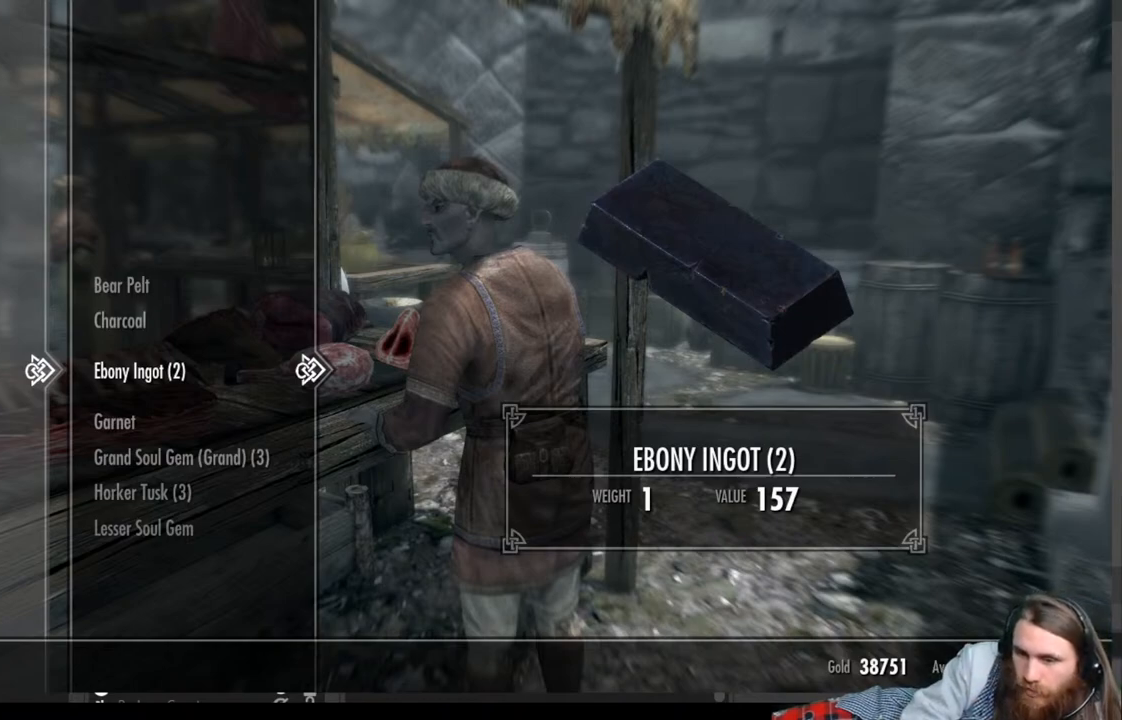
Gameplay with a controller (Xbox layout); each line is a JSON object with the inputs held at the frame after it. "events" lists button and stick changes between this image and that frame as [ms after this image, input, new state], when the widget could be followed in between.
{"buttons": ["A"], "left_stick": "center", "right_stick": "center", "events": [[400, "A", "down"]]}
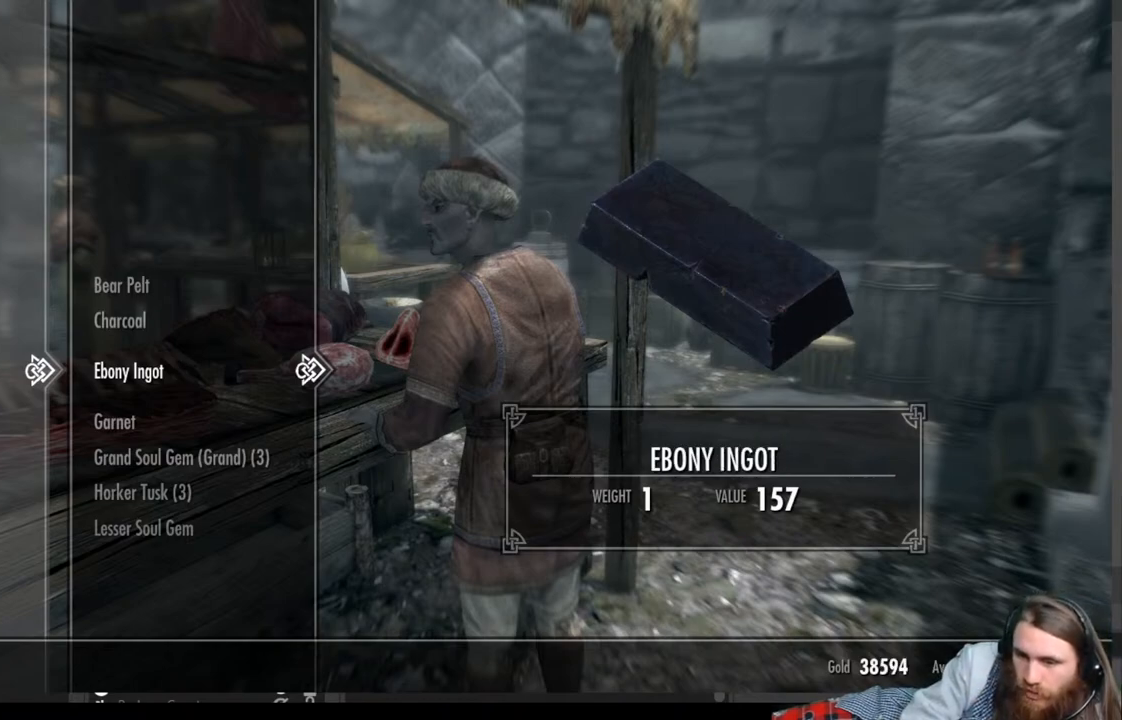
{"buttons": [], "left_stick": "center", "right_stick": "center", "events": [[50, "A", "up"], [333, "A", "down"], [467, "A", "up"]]}
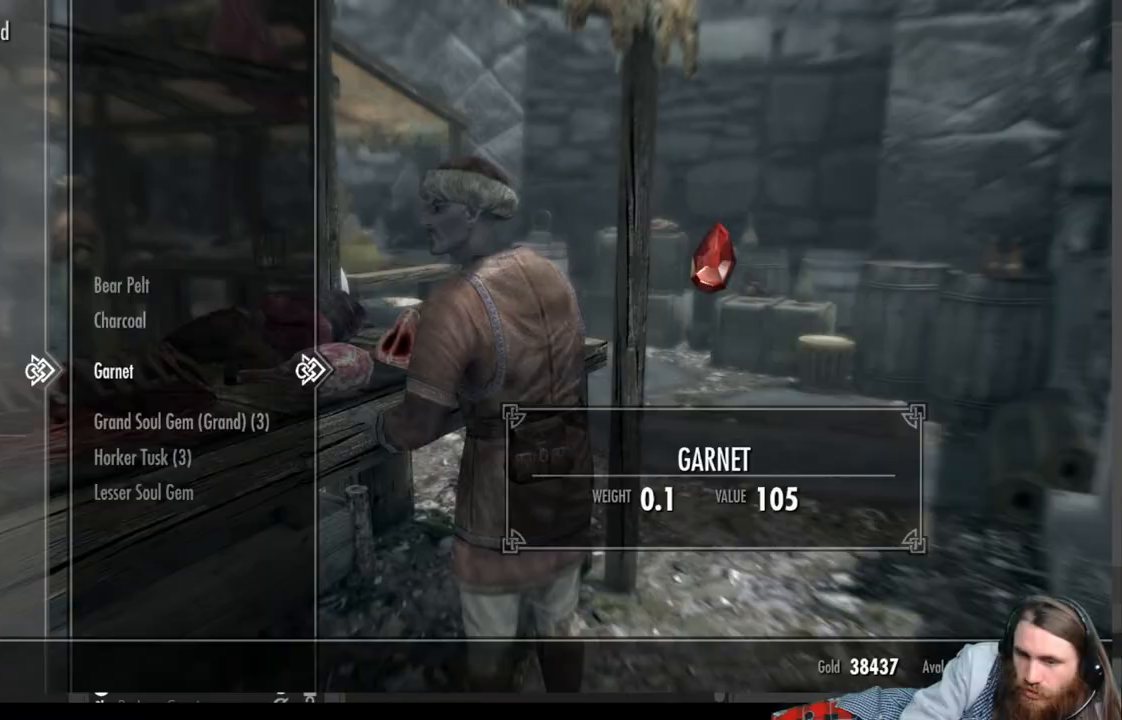
{"buttons": [], "left_stick": "center", "right_stick": "center", "events": []}
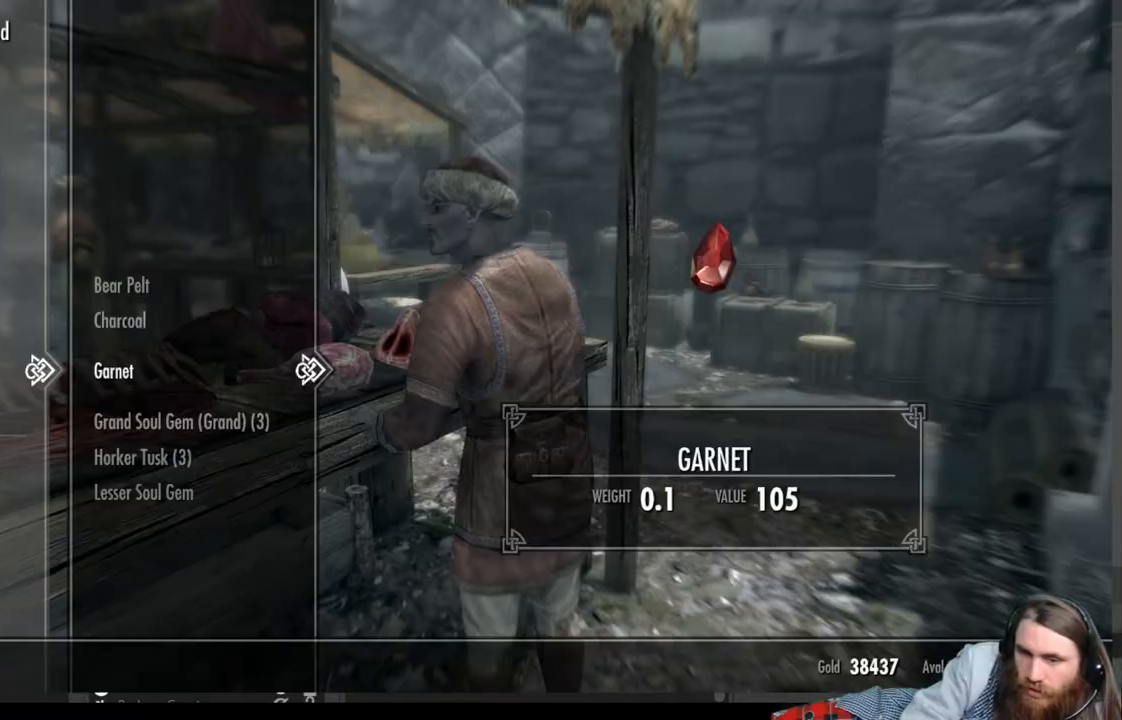
{"buttons": [], "left_stick": "center", "right_stick": "left", "events": [[117, "B", "down"], [233, "B", "up"], [450, "right_stick", "left"]]}
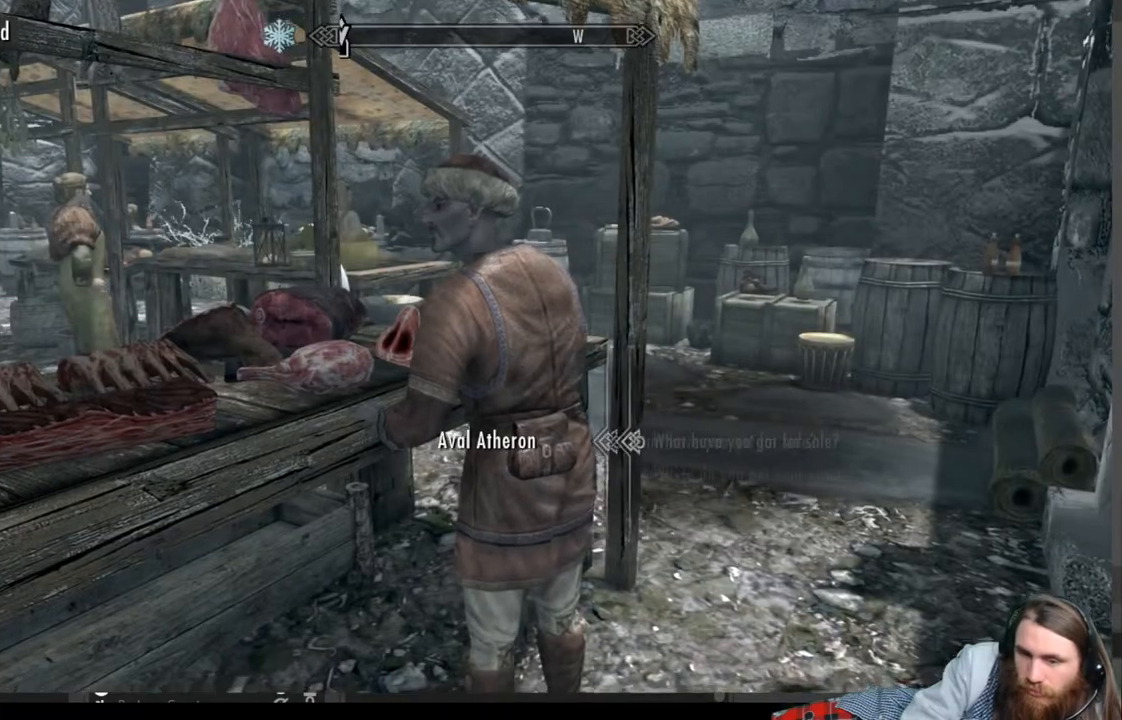
{"buttons": [], "left_stick": "center", "right_stick": "center", "events": [[267, "right_stick", "center"], [367, "B", "down"], [483, "B", "up"]]}
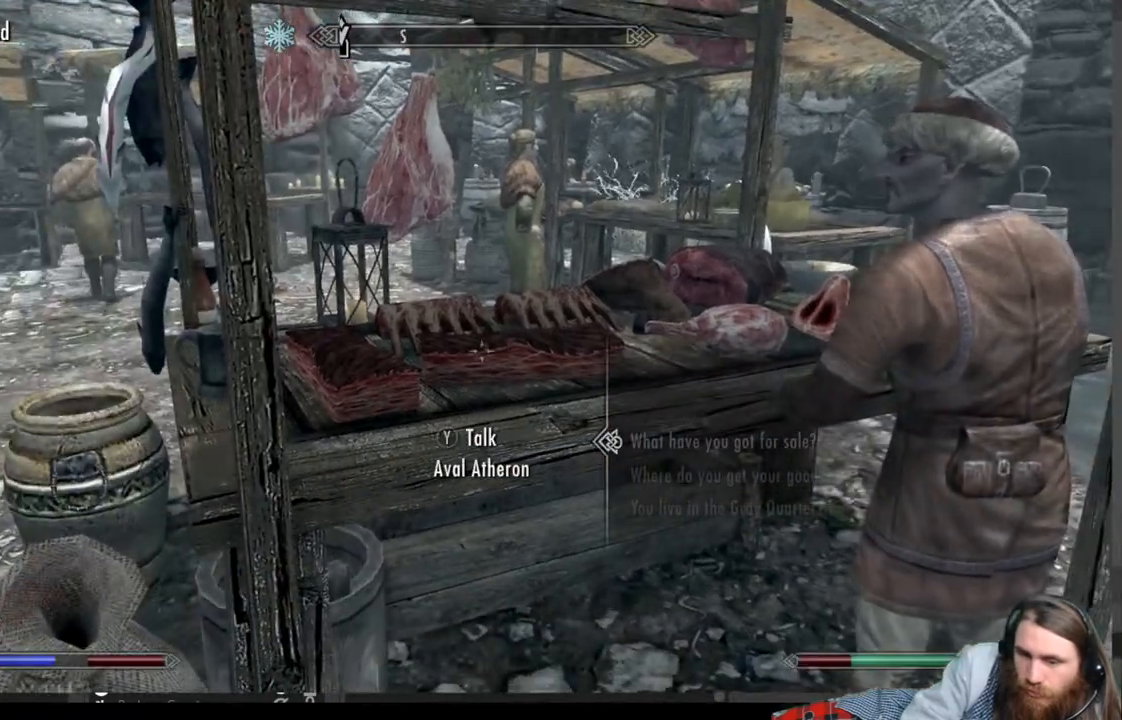
{"buttons": [], "left_stick": "center", "right_stick": "left", "events": [[117, "right_stick", "down-left"], [250, "right_stick", "left"]]}
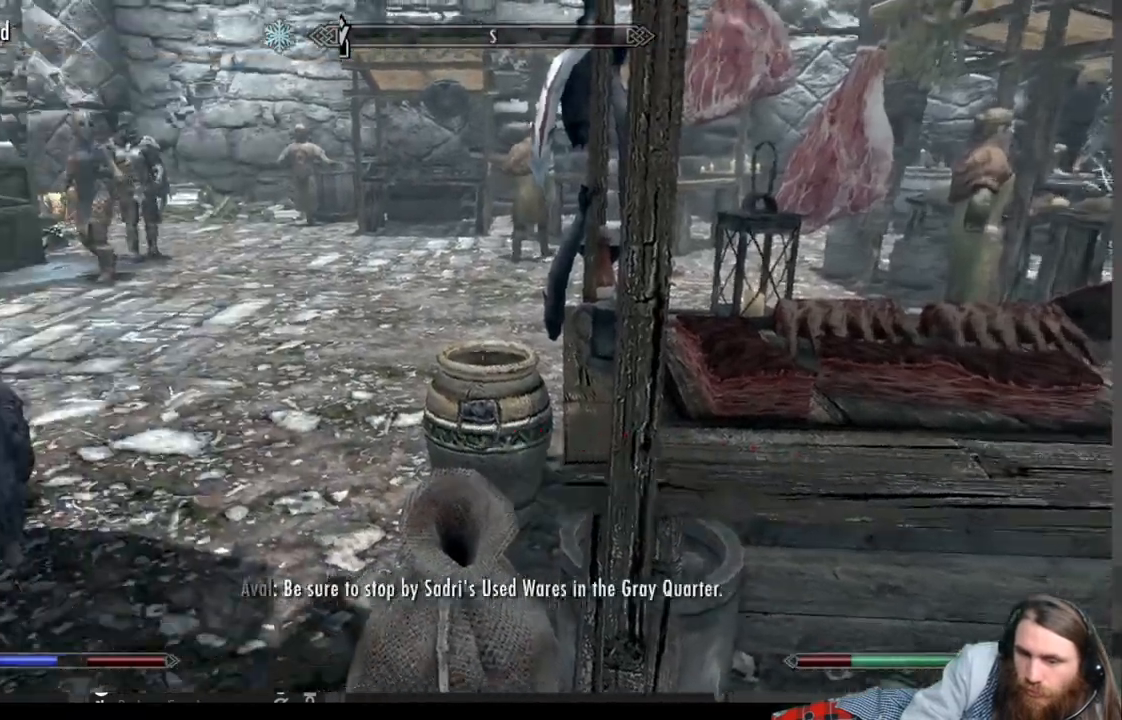
{"buttons": [], "left_stick": "up", "right_stick": "left", "events": [[233, "left_stick", "up"]]}
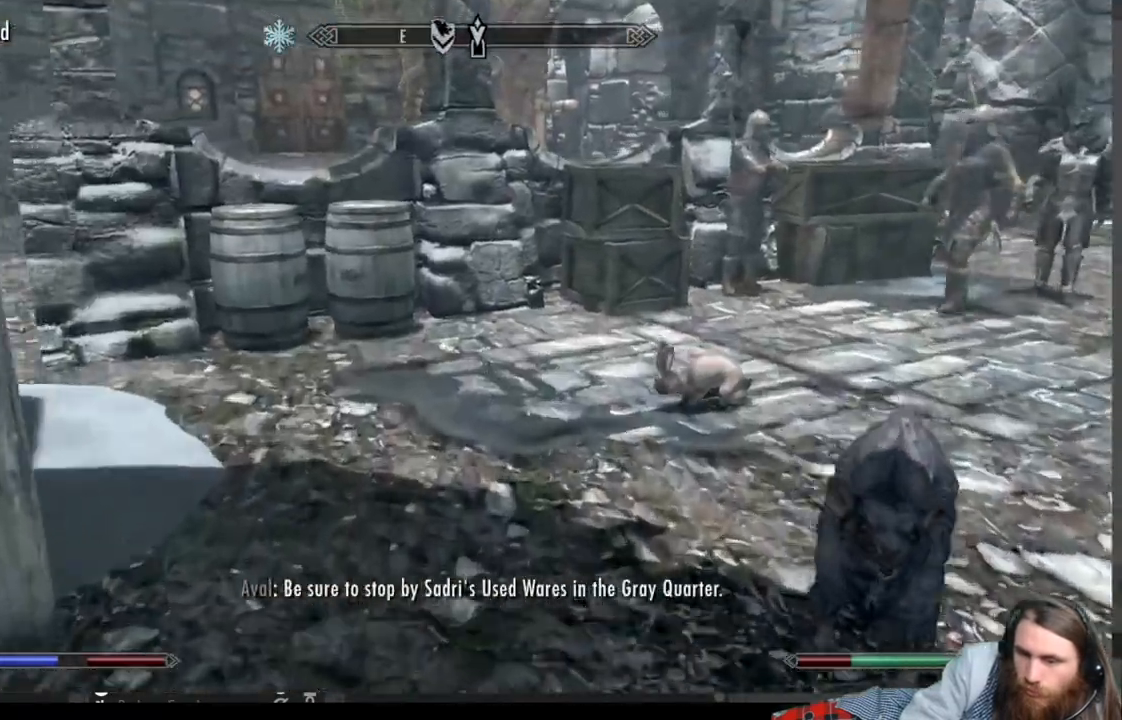
{"buttons": ["A"], "left_stick": "up", "right_stick": "down-left", "events": [[33, "A", "down"], [300, "right_stick", "down-left"]]}
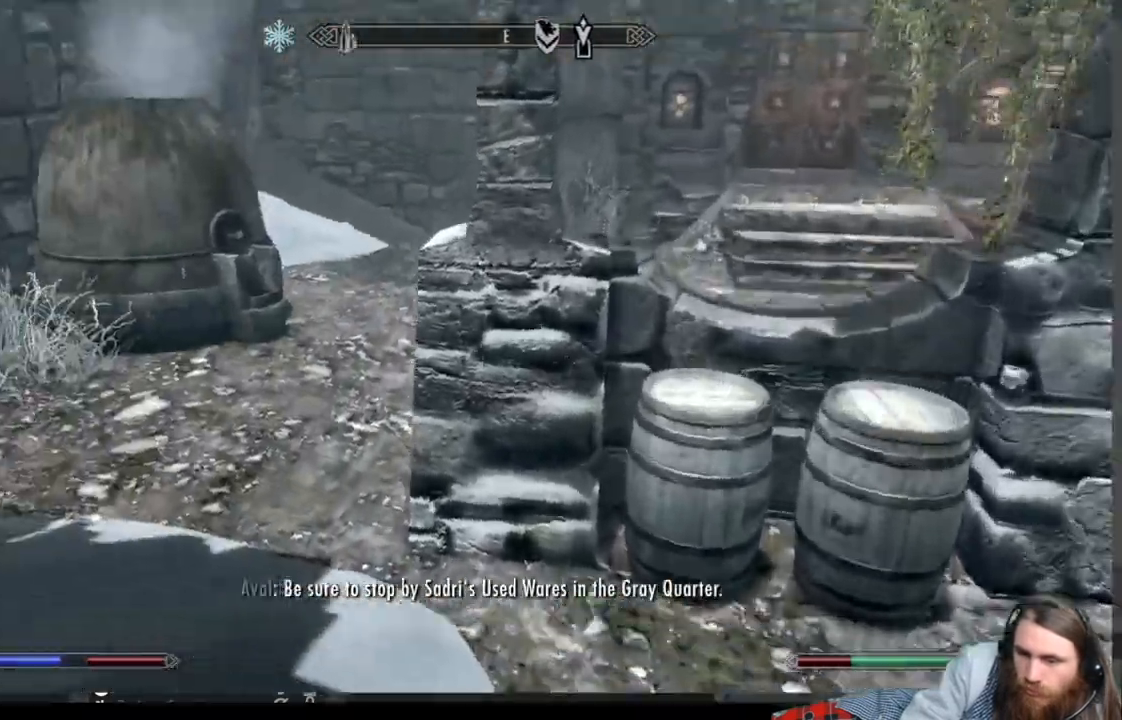
{"buttons": ["L2"], "left_stick": "up", "right_stick": "right", "events": [[17, "right_stick", "center"], [83, "A", "up"], [283, "right_stick", "right"], [433, "L2", "down"]]}
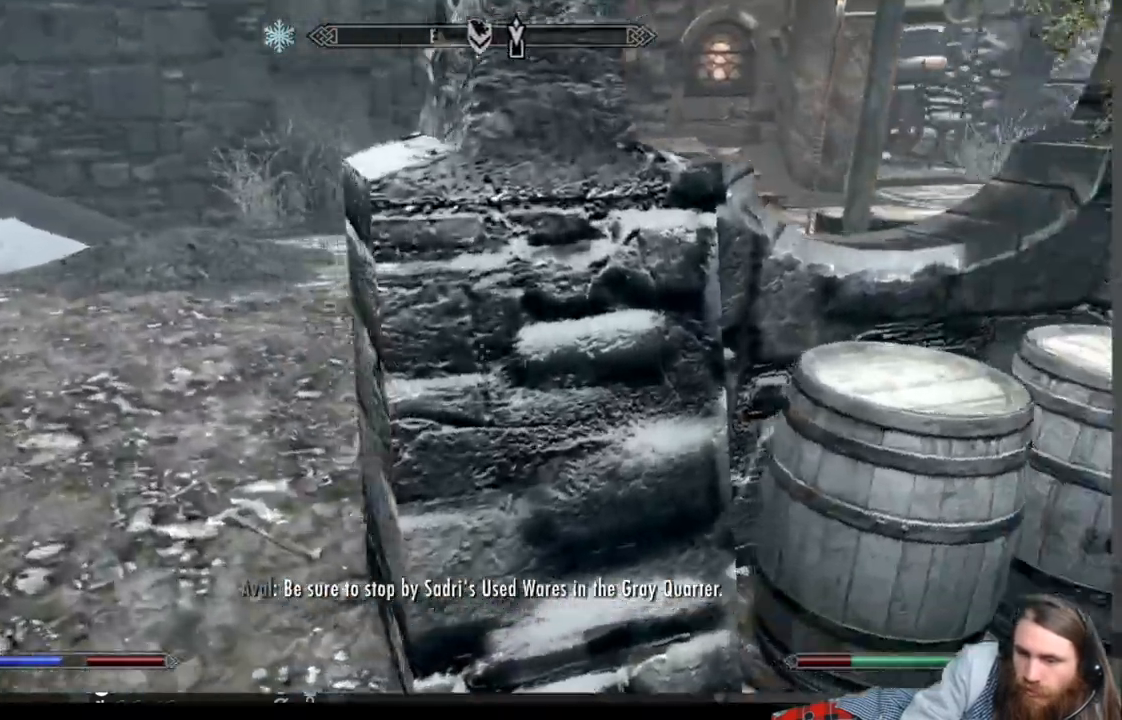
{"buttons": ["L2"], "left_stick": "up-left", "right_stick": "right"}
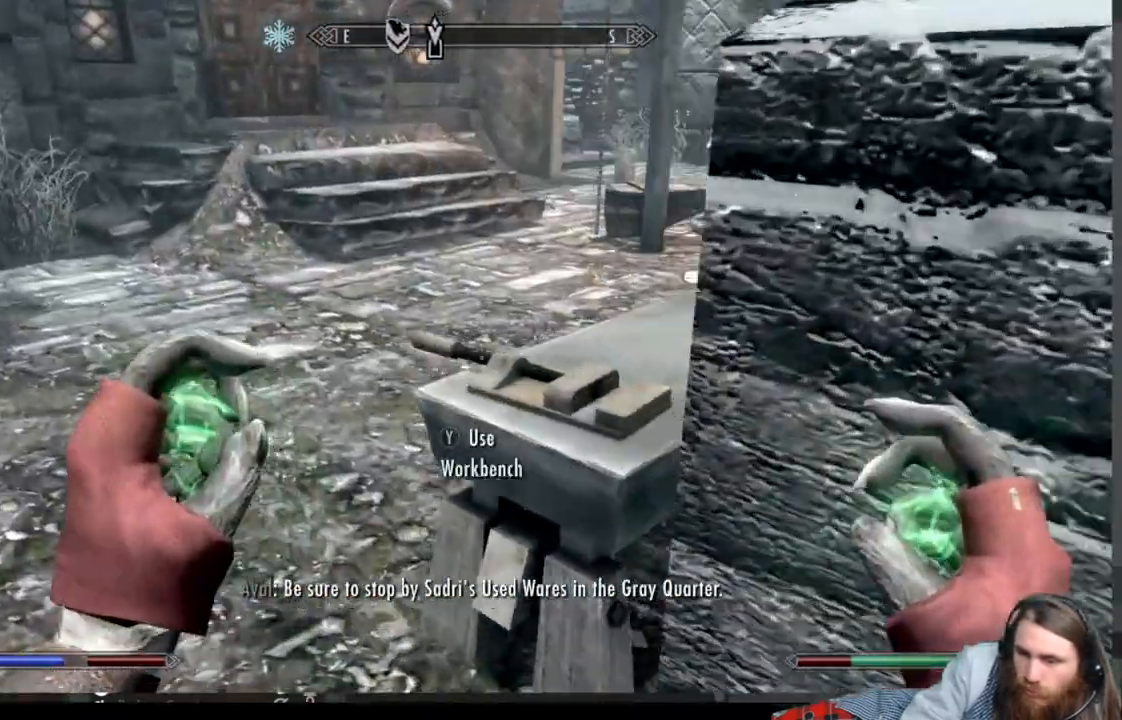
{"buttons": [], "left_stick": "up-left", "right_stick": "right"}
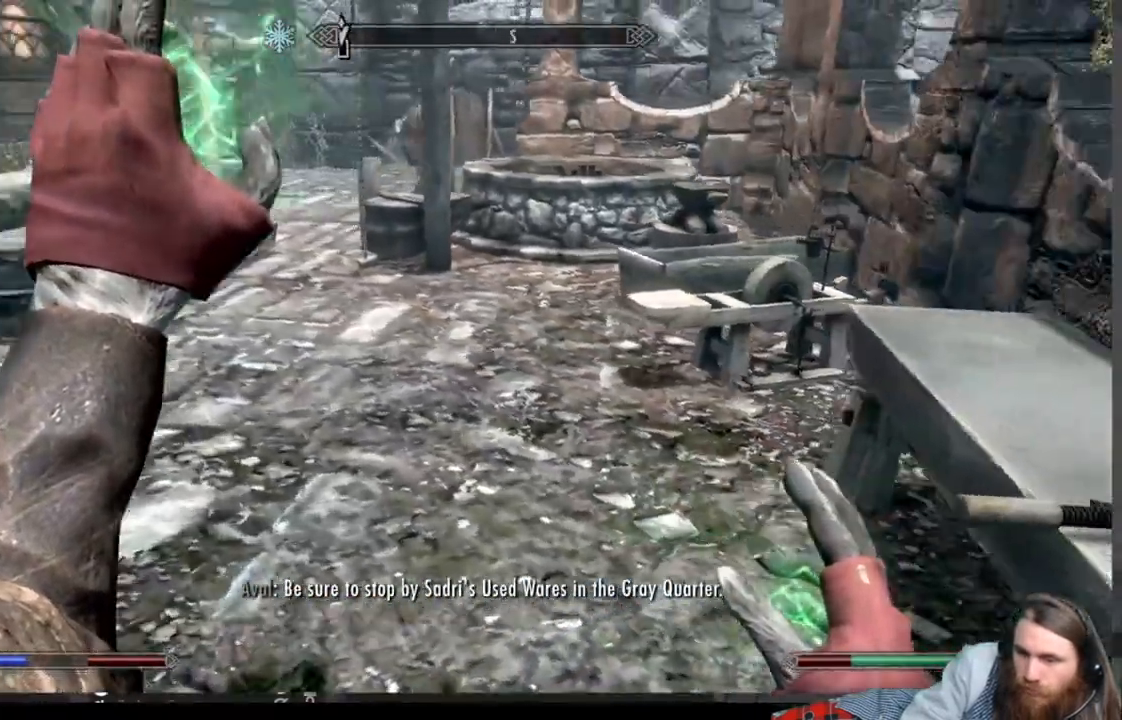
{"buttons": [], "left_stick": "up-left", "right_stick": "up-left", "events": [[333, "left_stick", "center"], [333, "right_stick", "center"], [450, "right_stick", "left"], [500, "left_stick", "up-left"], [500, "right_stick", "up-left"]]}
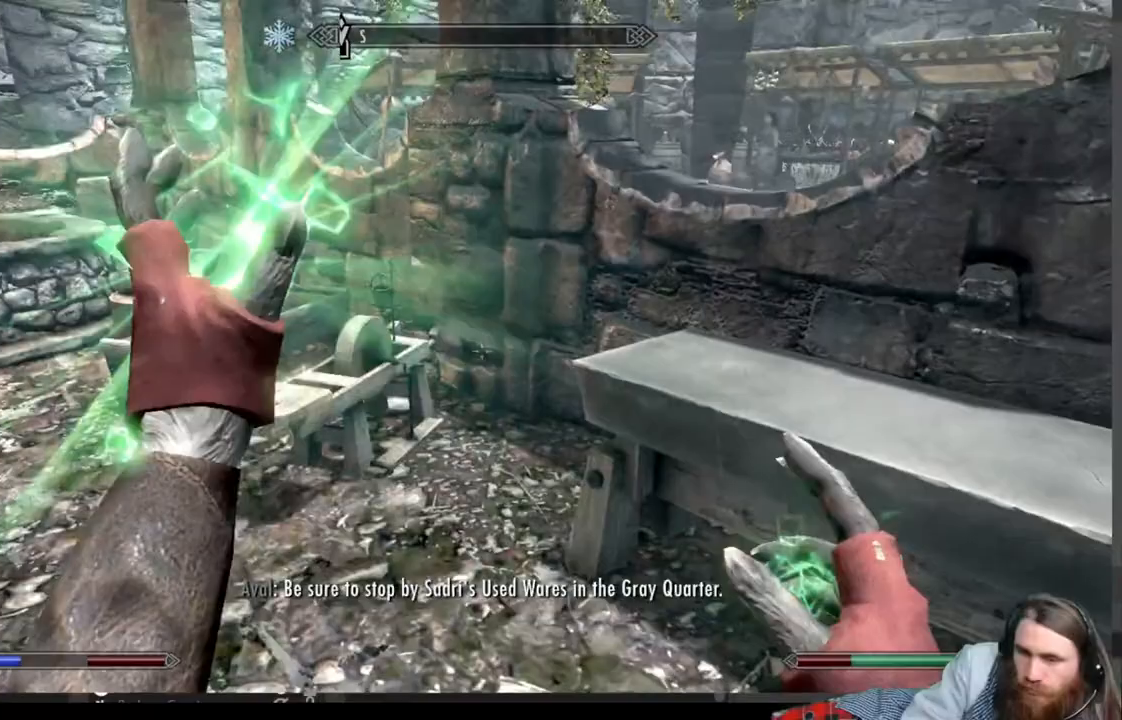
{"buttons": [], "left_stick": "up", "right_stick": "left", "events": [[200, "right_stick", "center"], [333, "right_stick", "left"], [467, "left_stick", "up"]]}
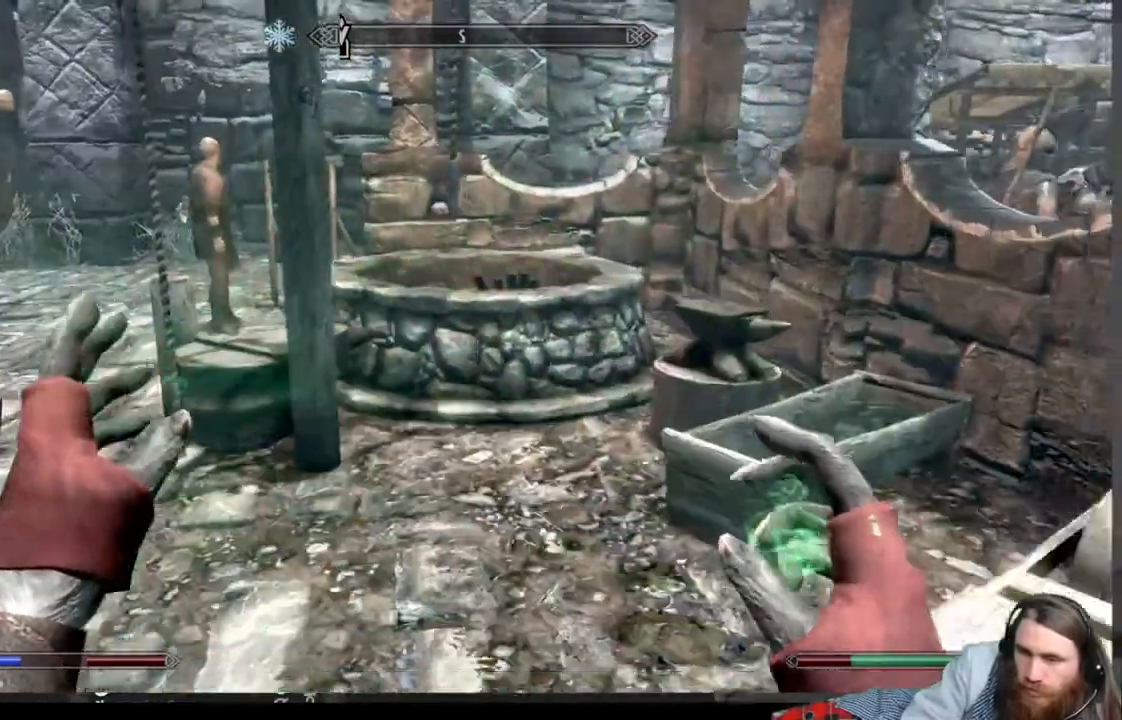
{"buttons": [], "left_stick": "up-left", "right_stick": "center", "events": [[483, "left_stick", "up-left"], [483, "right_stick", "center"]]}
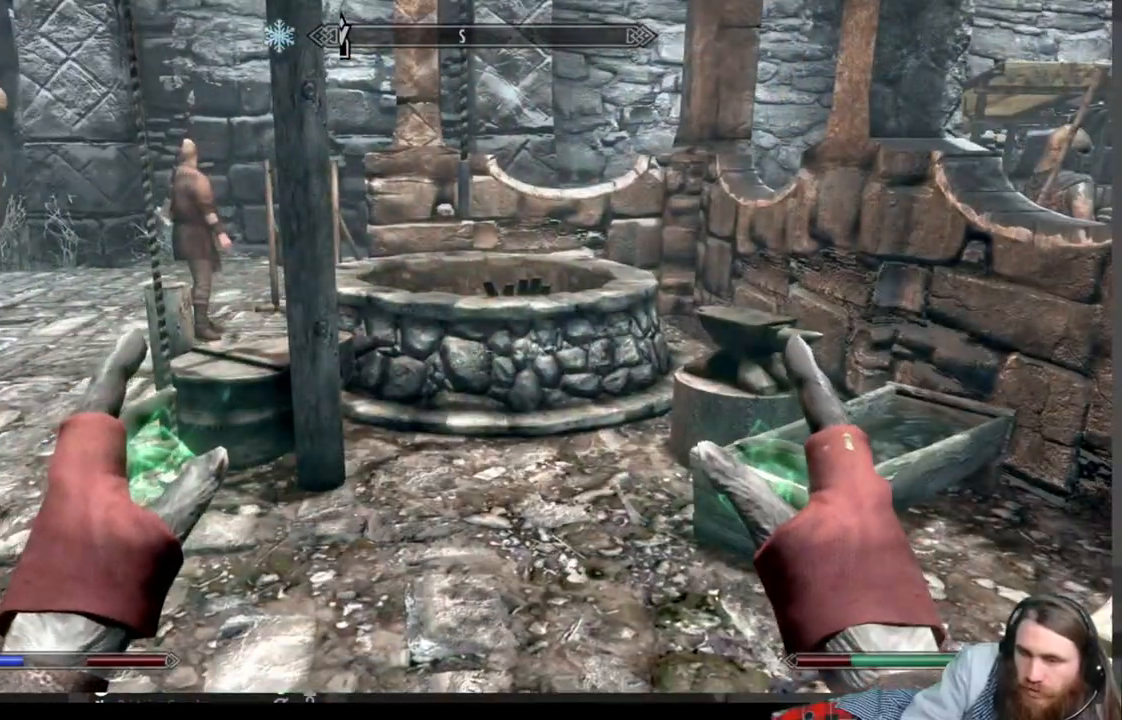
{"buttons": [], "left_stick": "right", "right_stick": "center", "events": [[133, "right_stick", "right"], [200, "left_stick", "down-right"], [350, "left_stick", "right"], [417, "right_stick", "center"]]}
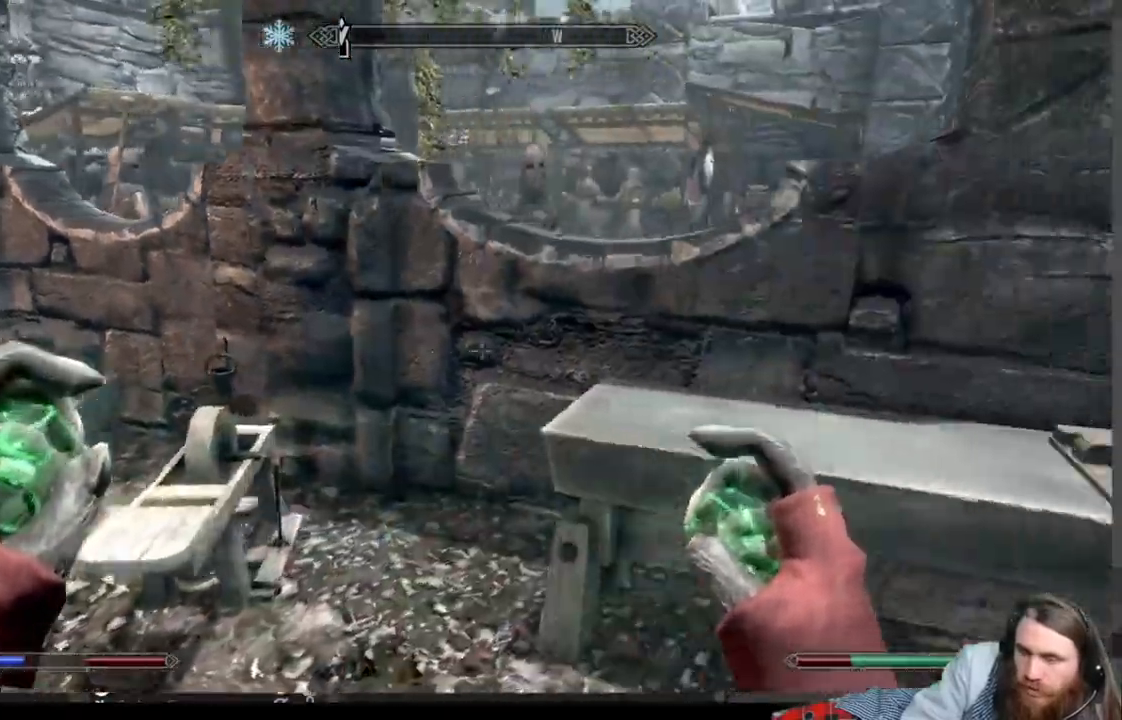
{"buttons": [], "left_stick": "right", "right_stick": "center", "events": [[283, "A", "down"], [383, "A", "up"]]}
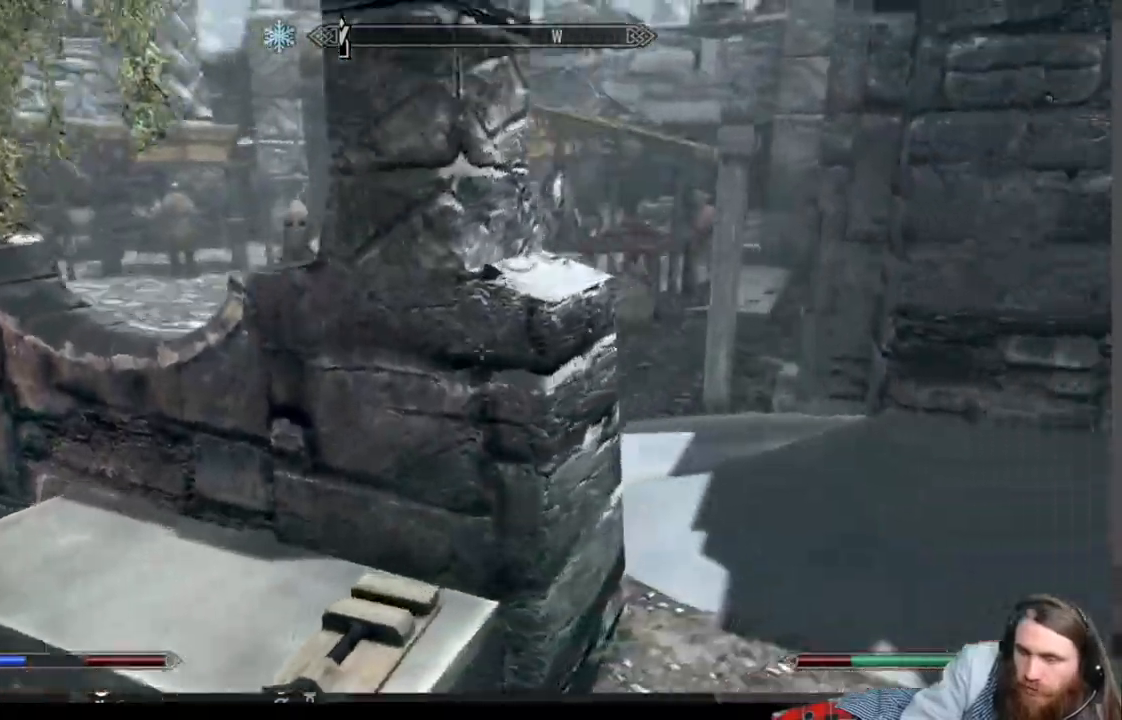
{"buttons": [], "left_stick": "right", "right_stick": "left", "events": [[333, "right_stick", "left"]]}
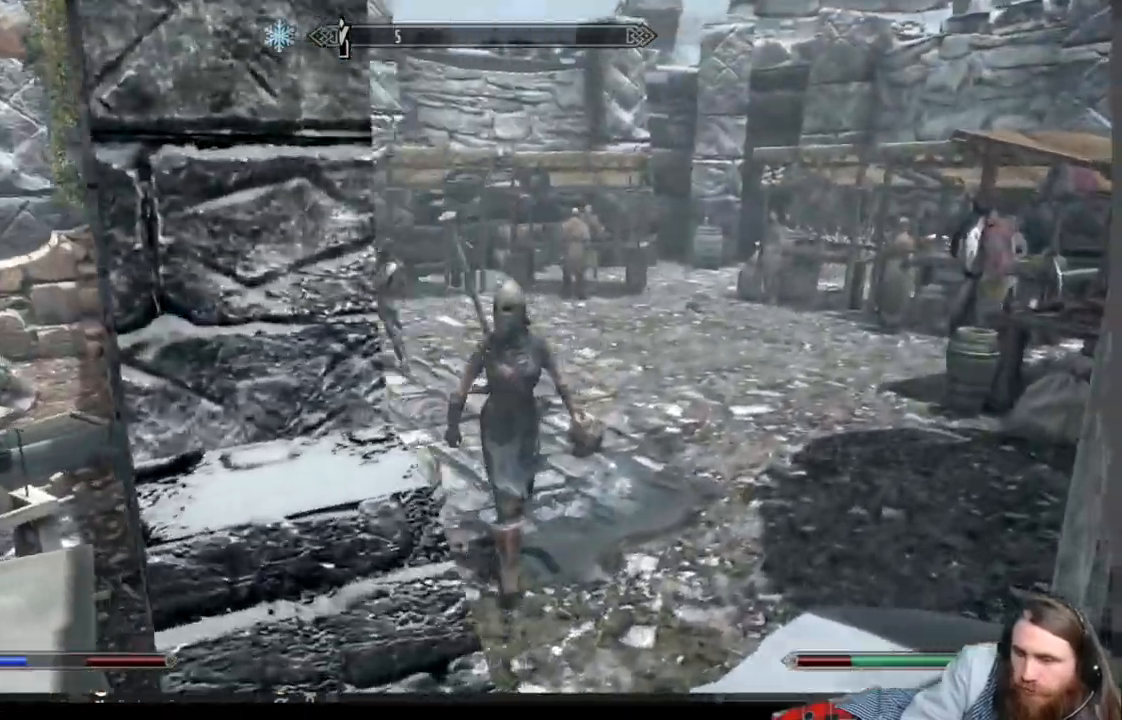
{"buttons": ["A"], "left_stick": "right", "right_stick": "left", "events": [[500, "A", "down"]]}
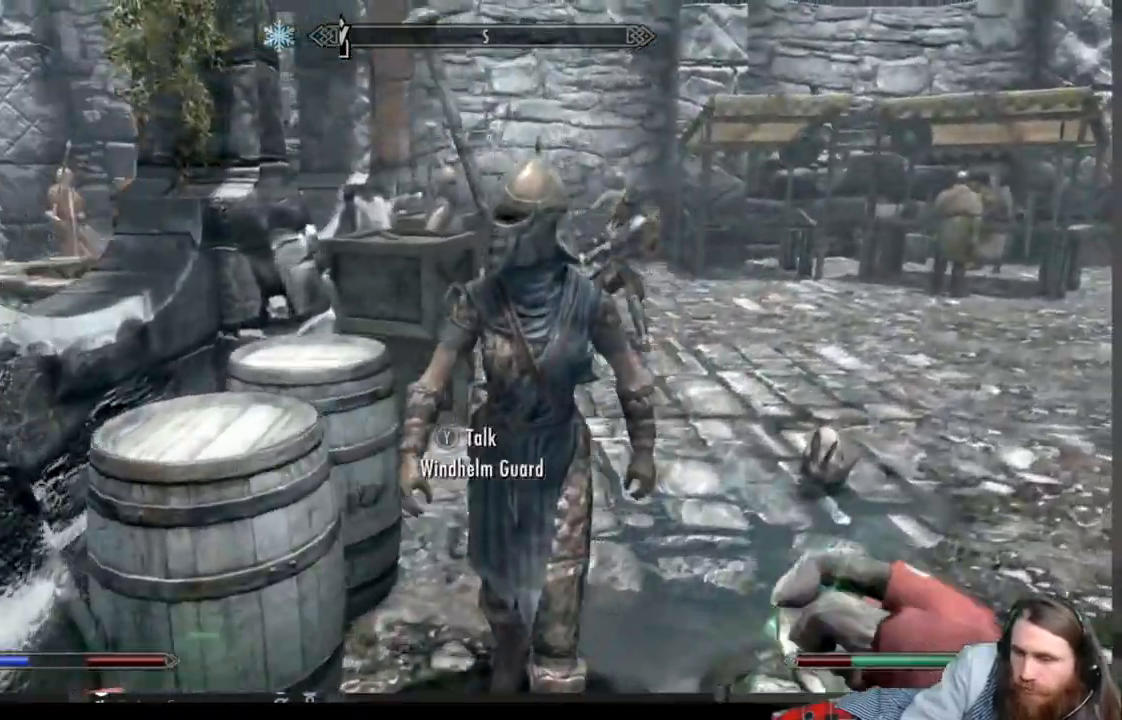
{"buttons": [], "left_stick": "up", "right_stick": "center", "events": [[117, "A", "up"], [350, "left_stick", "up"], [483, "right_stick", "center"]]}
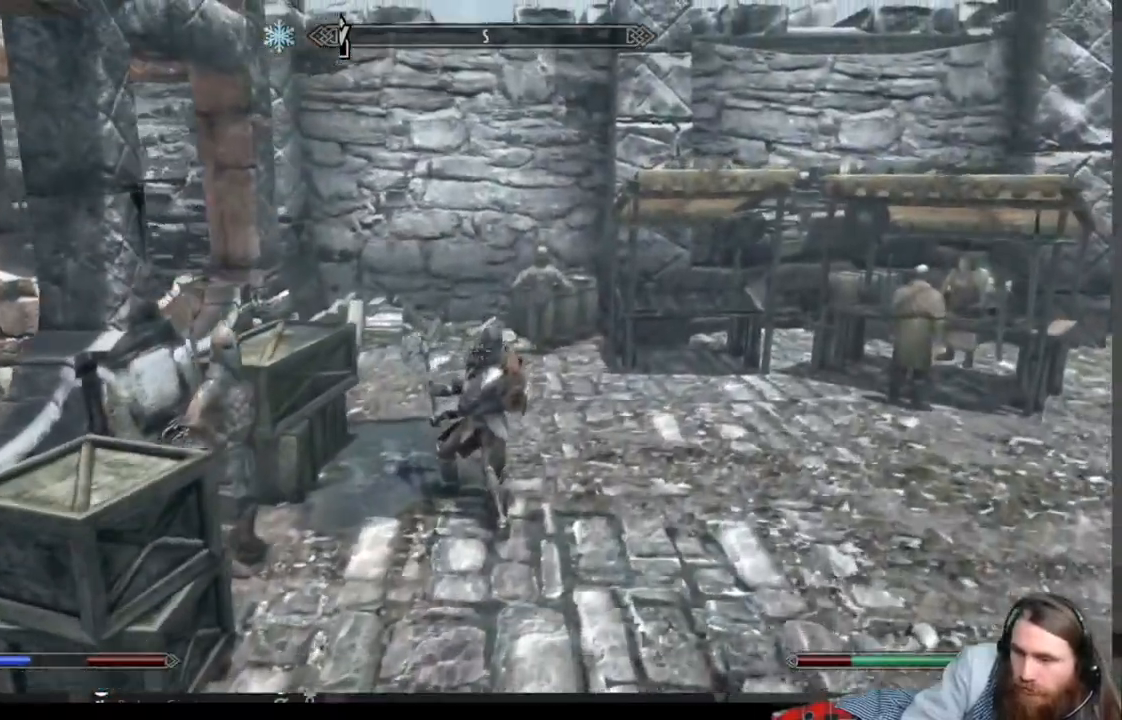
{"buttons": [], "left_stick": "up", "right_stick": "center", "events": []}
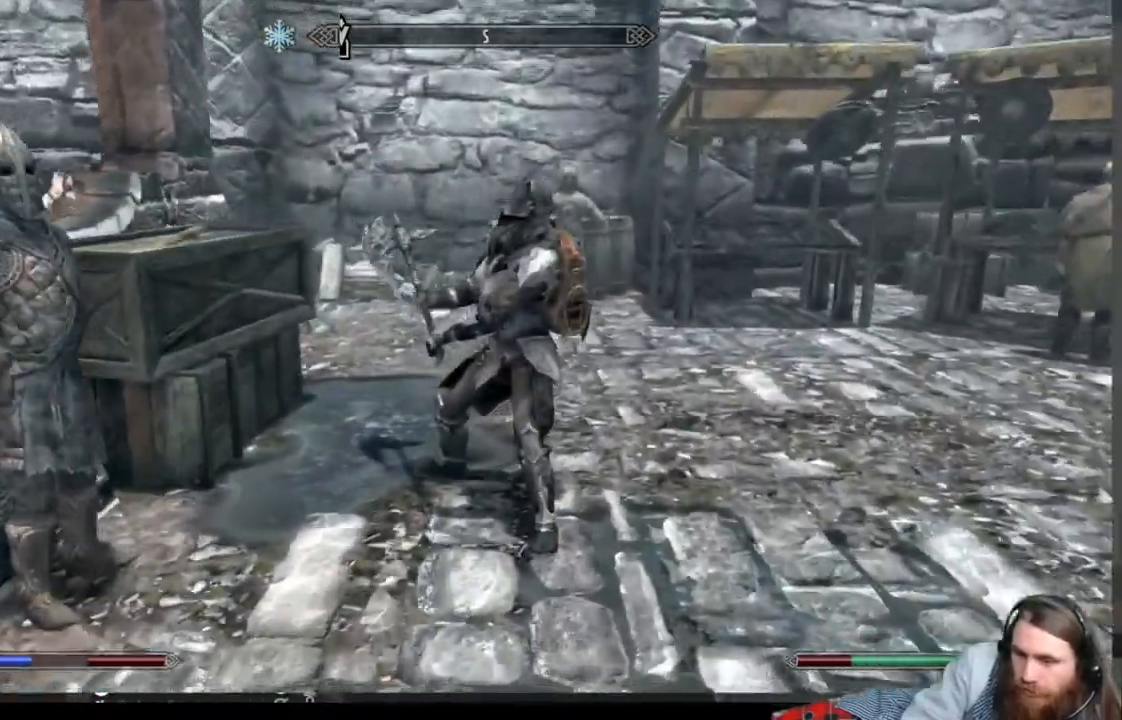
{"buttons": [], "left_stick": "center", "right_stick": "center", "events": [[300, "left_stick", "center"]]}
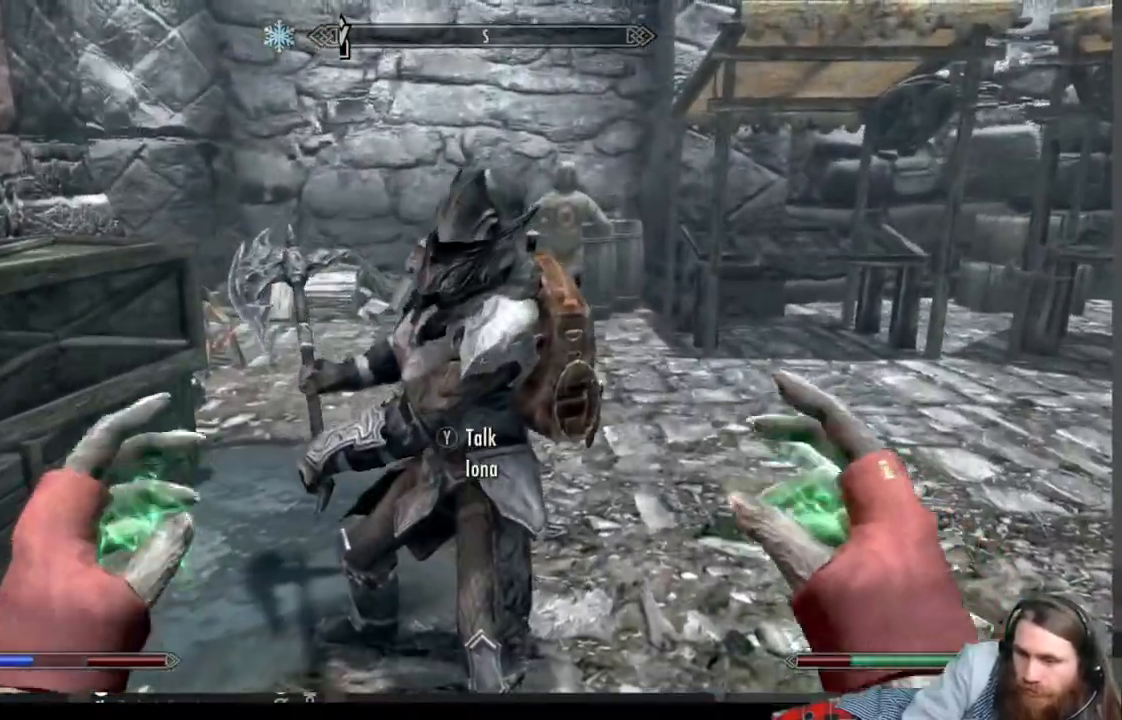
{"buttons": [], "left_stick": "center", "right_stick": "center", "events": [[367, "Y", "down"], [483, "Y", "up"]]}
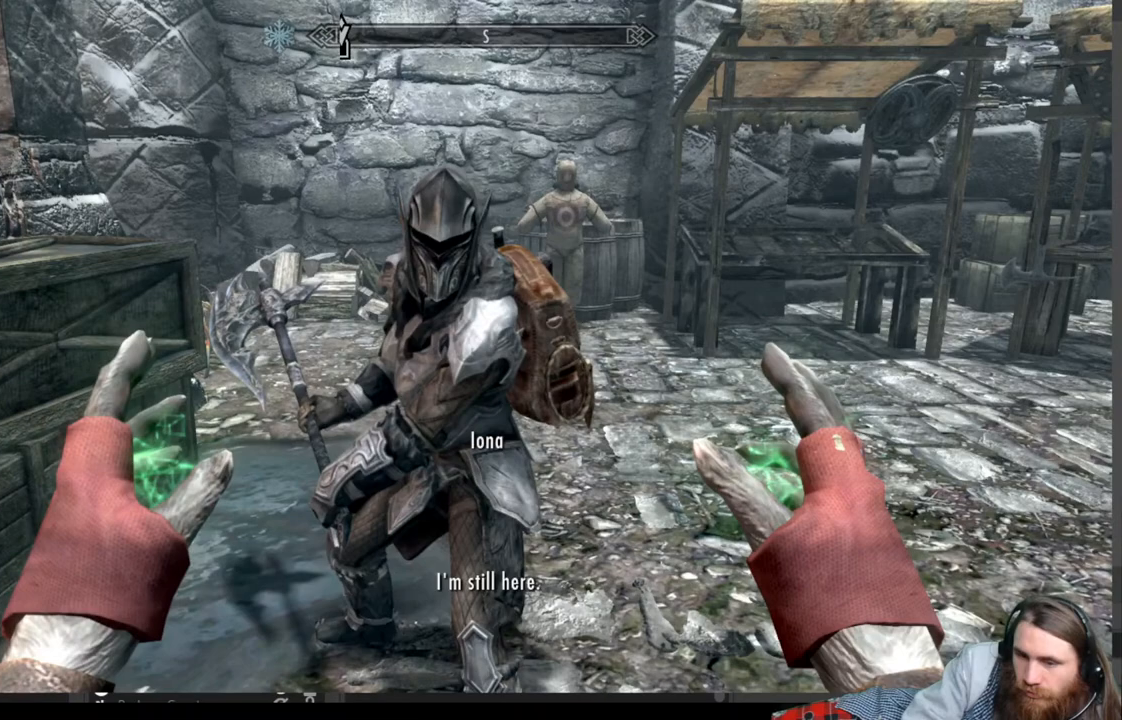
{"buttons": [], "left_stick": "center", "right_stick": "center", "events": []}
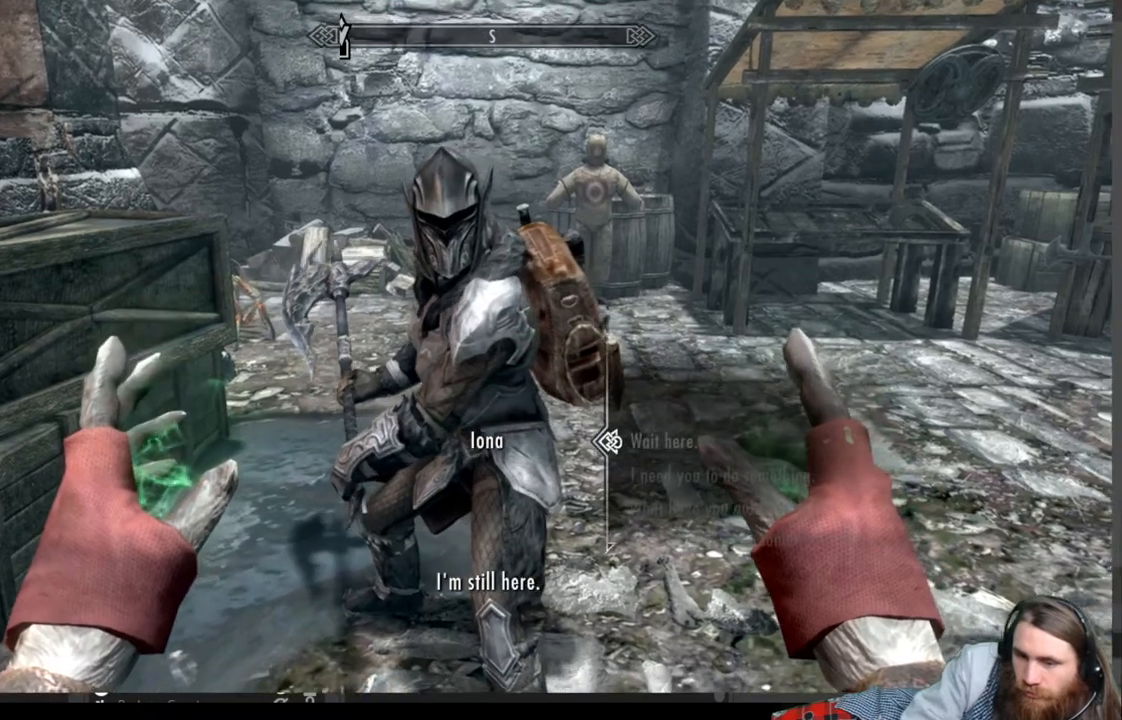
{"buttons": [], "left_stick": "center", "right_stick": "center", "events": []}
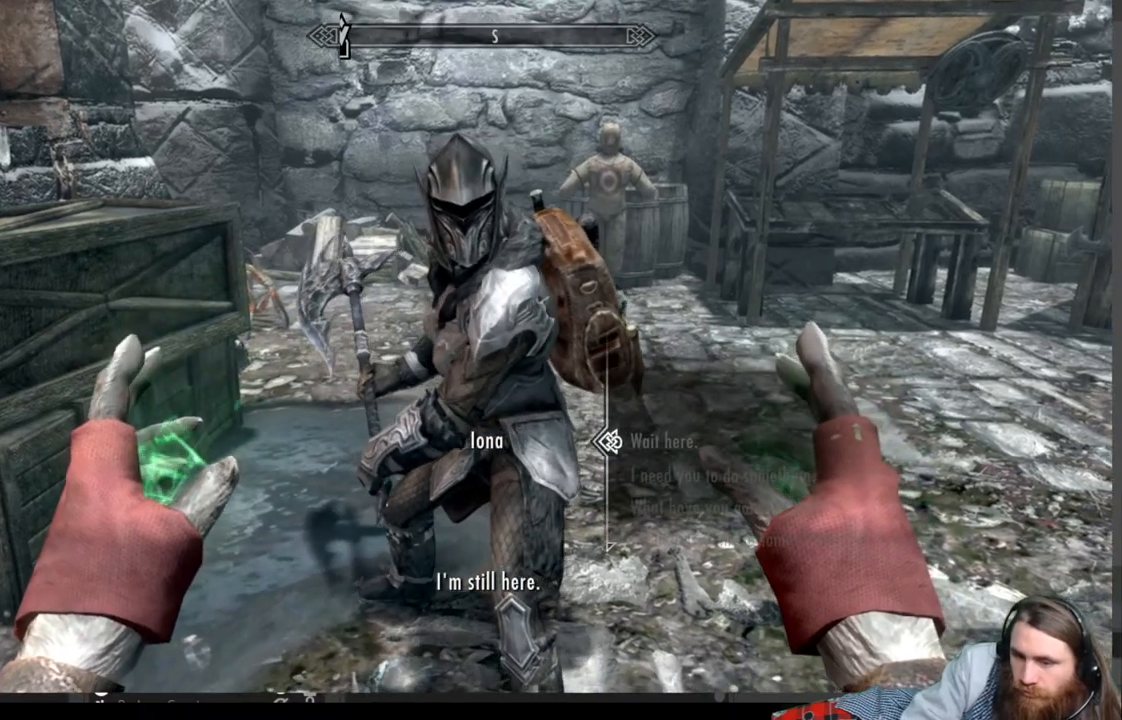
{"buttons": ["DPAD_DOWN"], "left_stick": "center", "right_stick": "center", "events": [[33, "DPAD_DOWN", "down"], [167, "DPAD_DOWN", "up"], [217, "DPAD_DOWN", "down"], [317, "DPAD_DOWN", "up"], [400, "DPAD_DOWN", "down"]]}
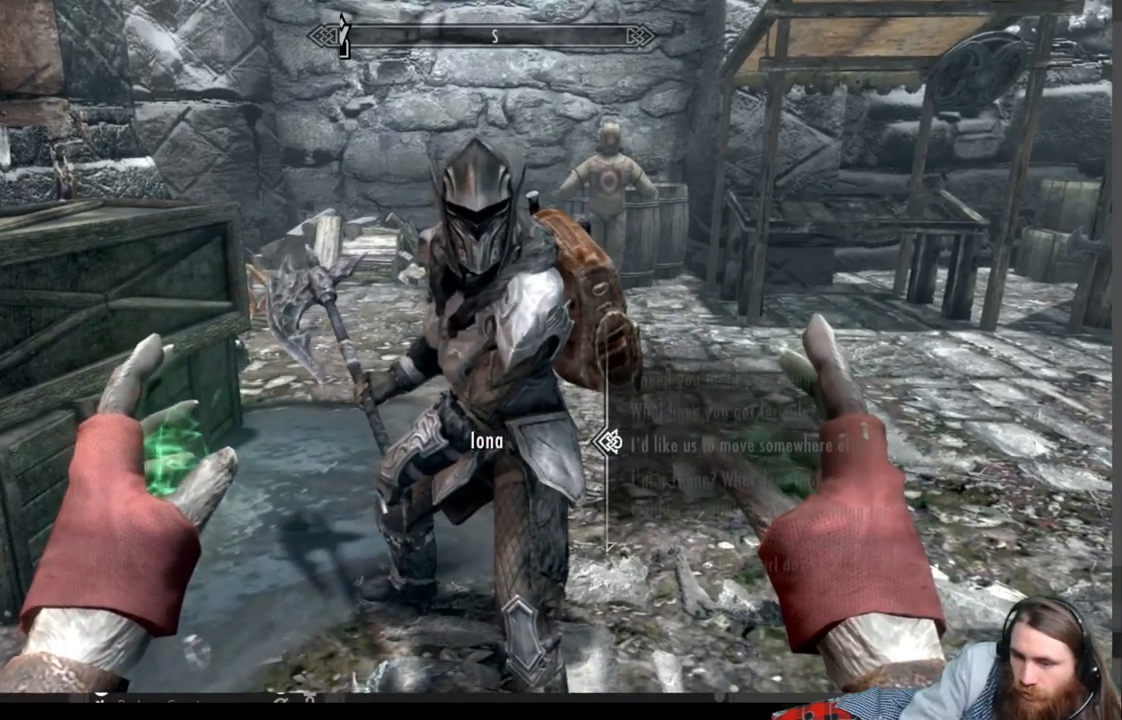
{"buttons": [], "left_stick": "center", "right_stick": "center", "events": [[17, "DPAD_DOWN", "up"], [83, "DPAD_DOWN", "down"], [183, "DPAD_DOWN", "up"], [300, "DPAD_DOWN", "down"], [450, "DPAD_DOWN", "up"]]}
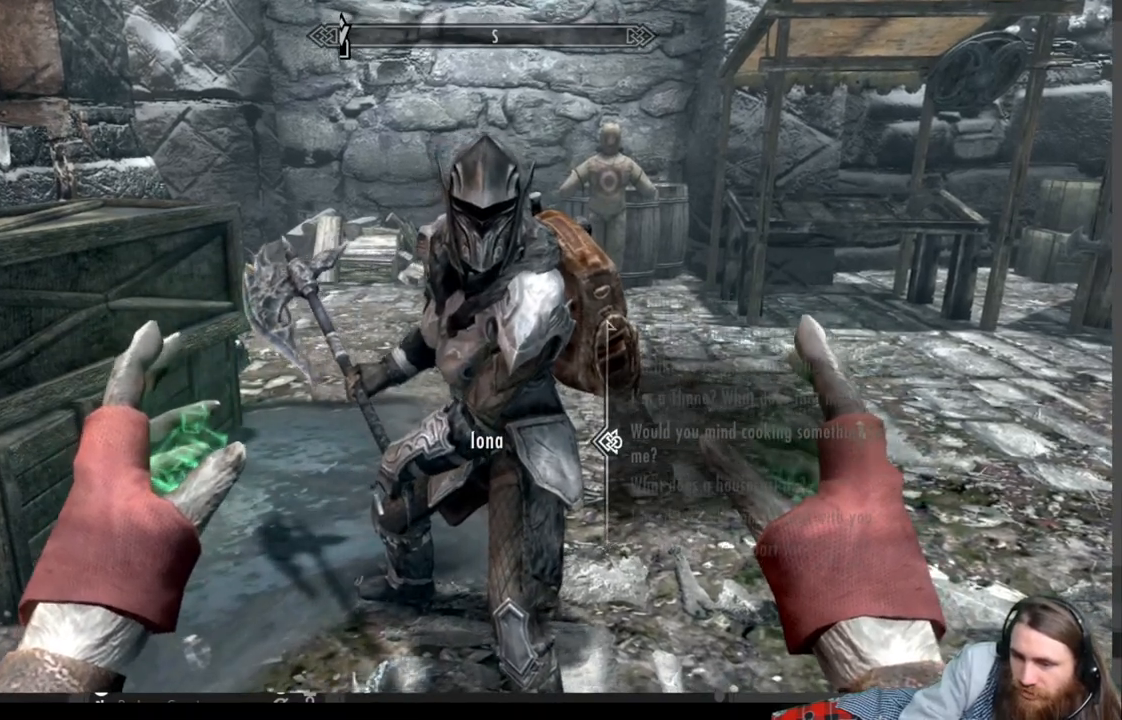
{"buttons": [], "left_stick": "center", "right_stick": "center", "events": [[33, "DPAD_DOWN", "down"], [167, "DPAD_DOWN", "up"], [250, "DPAD_DOWN", "down"], [367, "DPAD_DOWN", "up"]]}
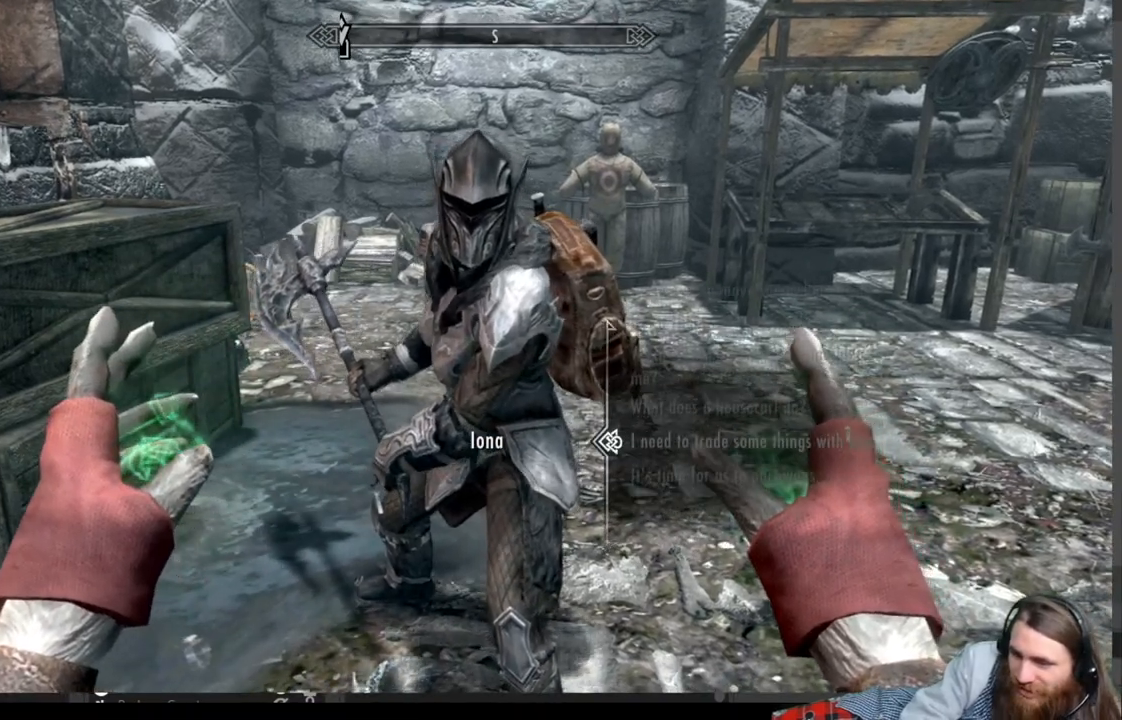
{"buttons": [], "left_stick": "center", "right_stick": "center", "events": [[400, "DPAD_UP", "down"], [500, "DPAD_UP", "up"]]}
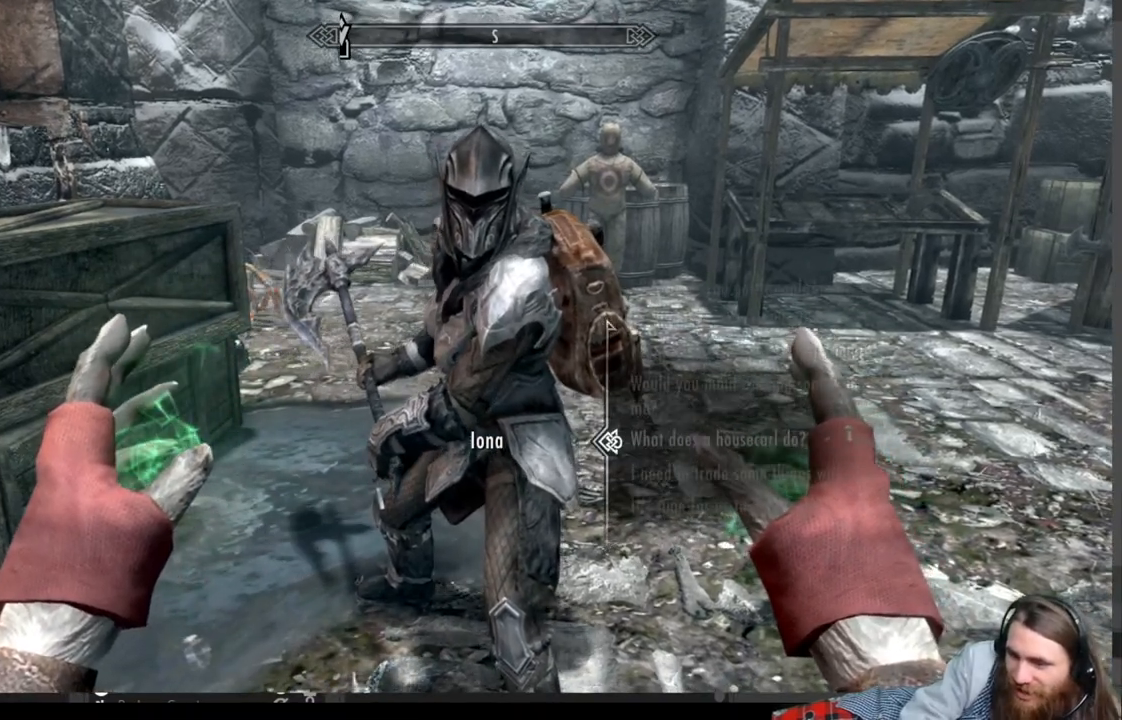
{"buttons": [], "left_stick": "center", "right_stick": "center", "events": [[233, "DPAD_UP", "down"], [333, "DPAD_UP", "up"]]}